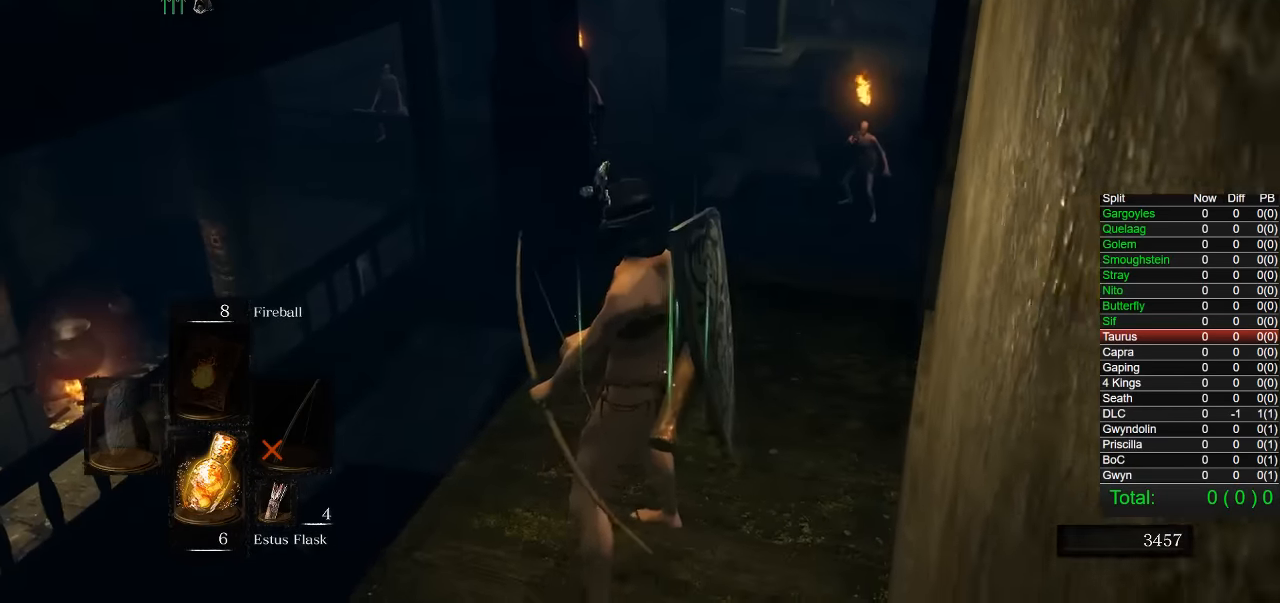
Gameplay with a controller (PlayStation layout); each line is a JSON object with the inputs held at the frame after it (dt_ms = milliseconds from this image to that frame). "button_events" lists button changes between this image and that frame as [ms after this image, input, new state], when the widget could be followed in between (sticks are given only as held states).
{"dt_ms": 500, "buttons": [], "left_stick": "center", "right_stick": "down-left", "button_events": []}
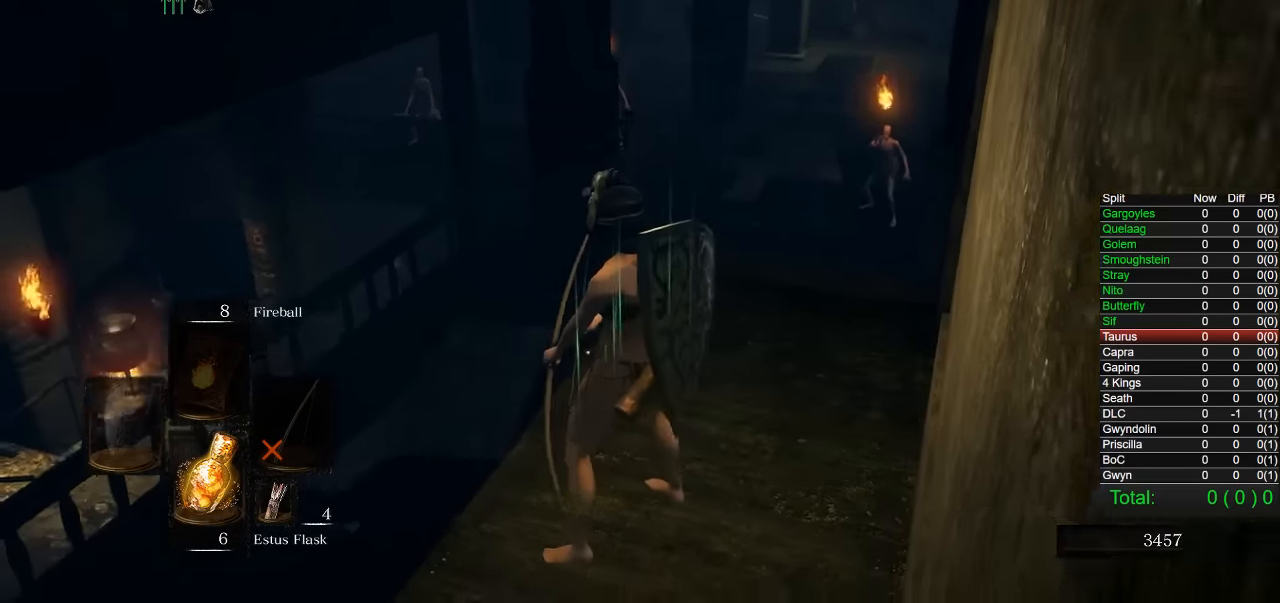
{"dt_ms": 500, "buttons": [], "left_stick": "center", "right_stick": "left", "button_events": []}
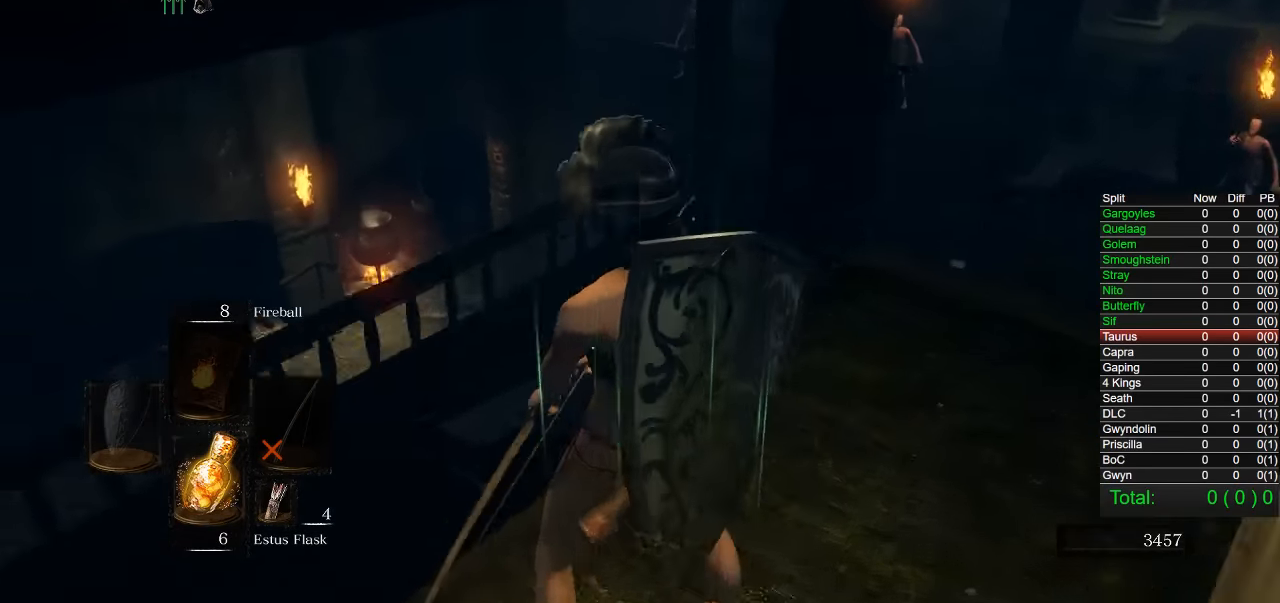
{"dt_ms": 500, "buttons": ["L1", "R1"], "left_stick": "center", "right_stick": "down-left", "button_events": [[316, "L1", "down"], [333, "R1", "down"]]}
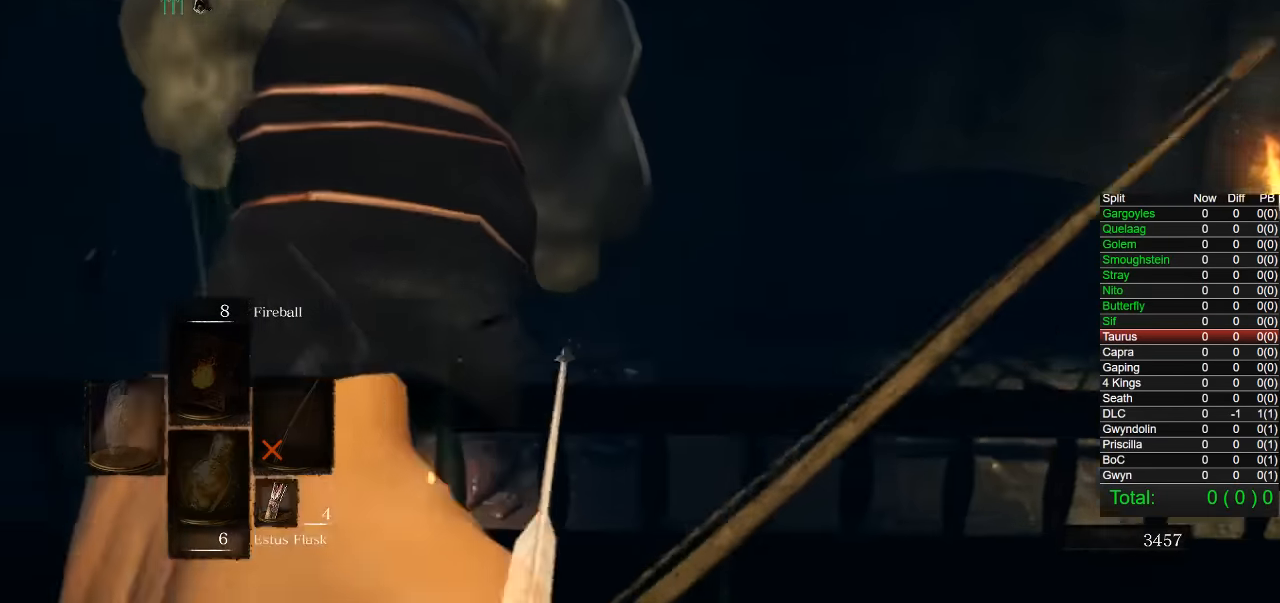
{"dt_ms": 500, "buttons": ["L1", "R1", "DPAD_UP"], "left_stick": "center", "right_stick": "center", "button_events": [[450, "DPAD_UP", "down"]]}
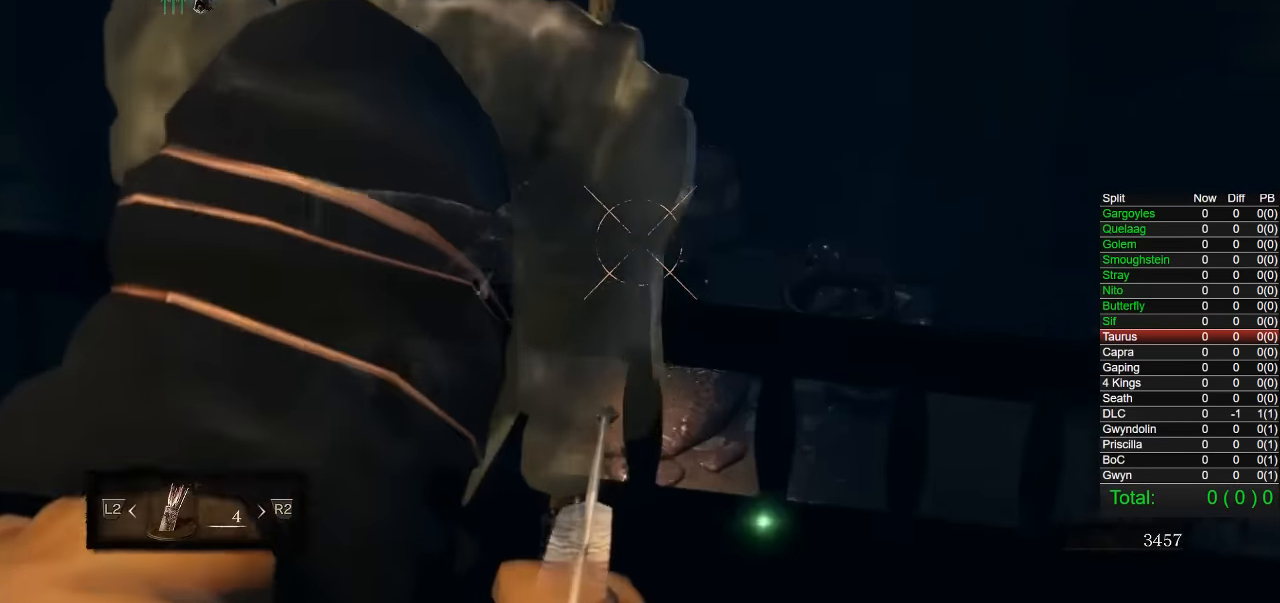
{"dt_ms": 500, "buttons": ["L1", "R1"], "left_stick": "center", "right_stick": "center", "button_events": [[116, "DPAD_UP", "up"]]}
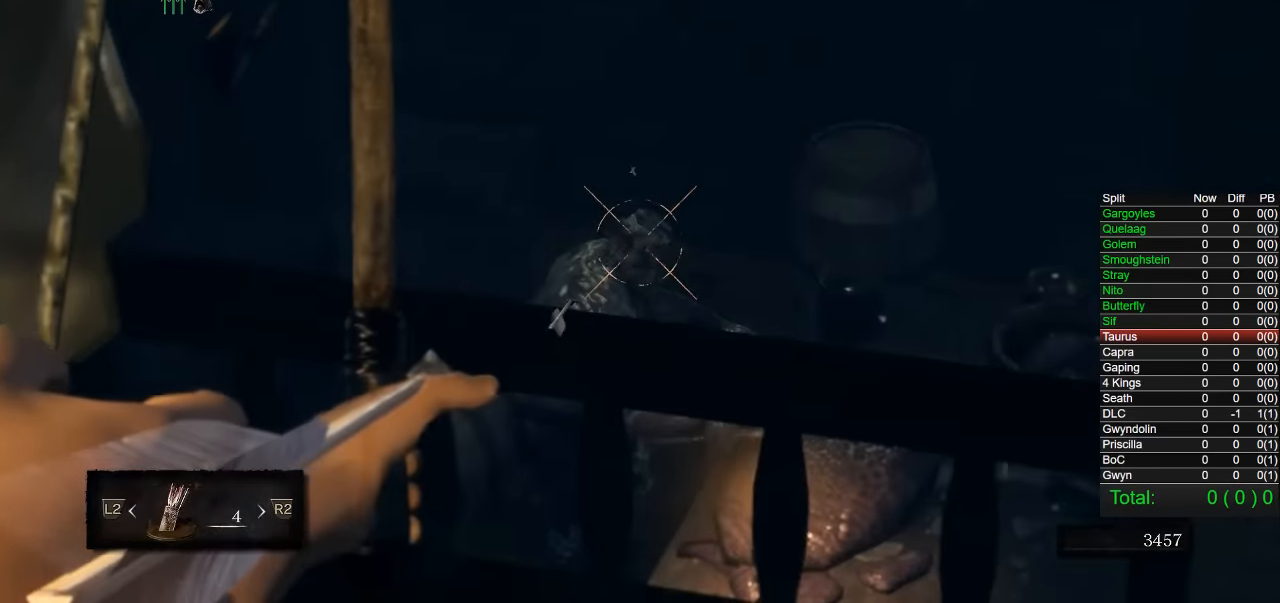
{"dt_ms": 500, "buttons": ["L1"], "left_stick": "center", "right_stick": "center", "button_events": [[300, "R1", "up"]]}
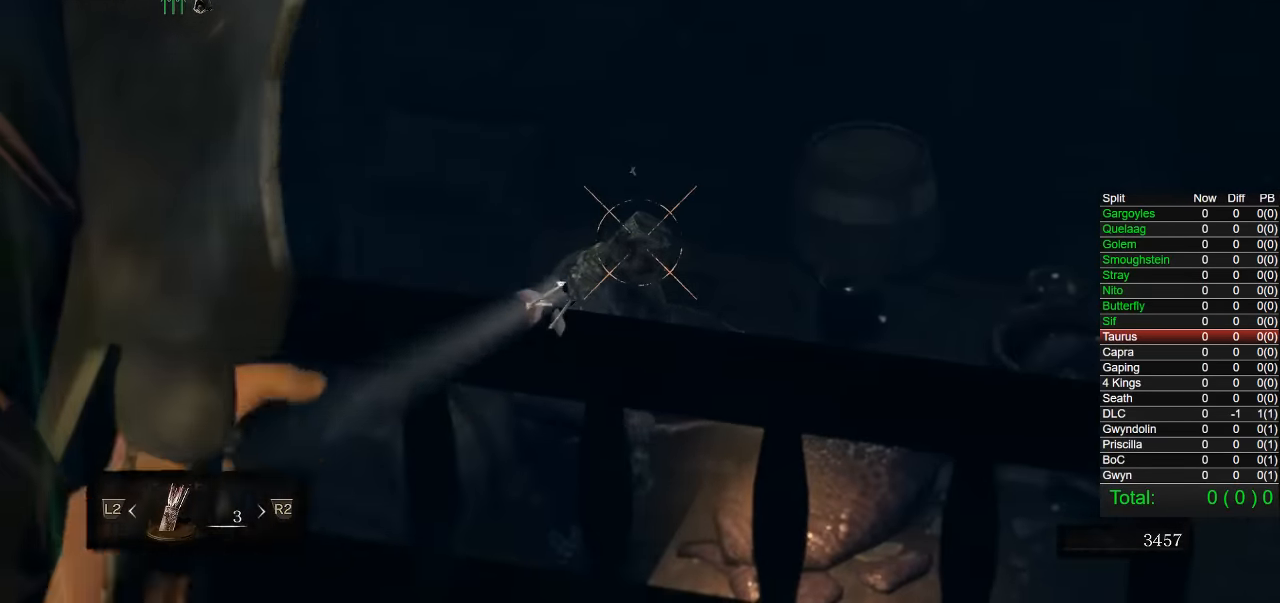
{"dt_ms": 1000, "buttons": [], "left_stick": "center", "right_stick": "center", "button_events": [[316, "L1", "up"], [416, "L1", "down"], [500, "L1", "up"]]}
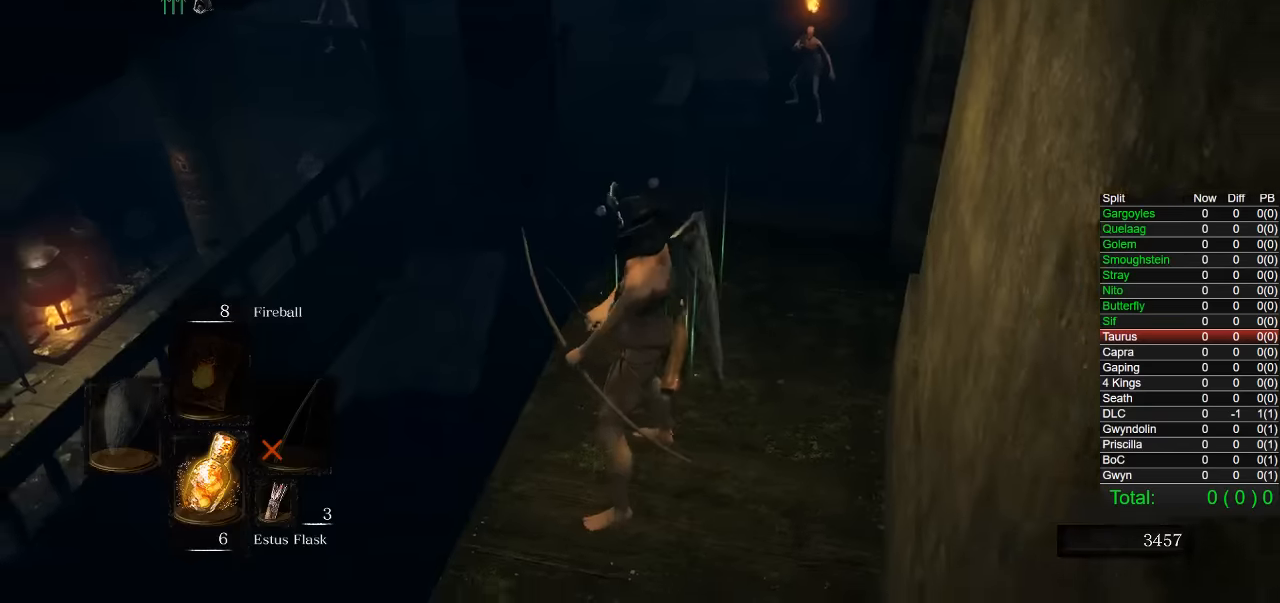
{"dt_ms": 500, "buttons": [], "left_stick": "up-right", "right_stick": "center", "button_events": []}
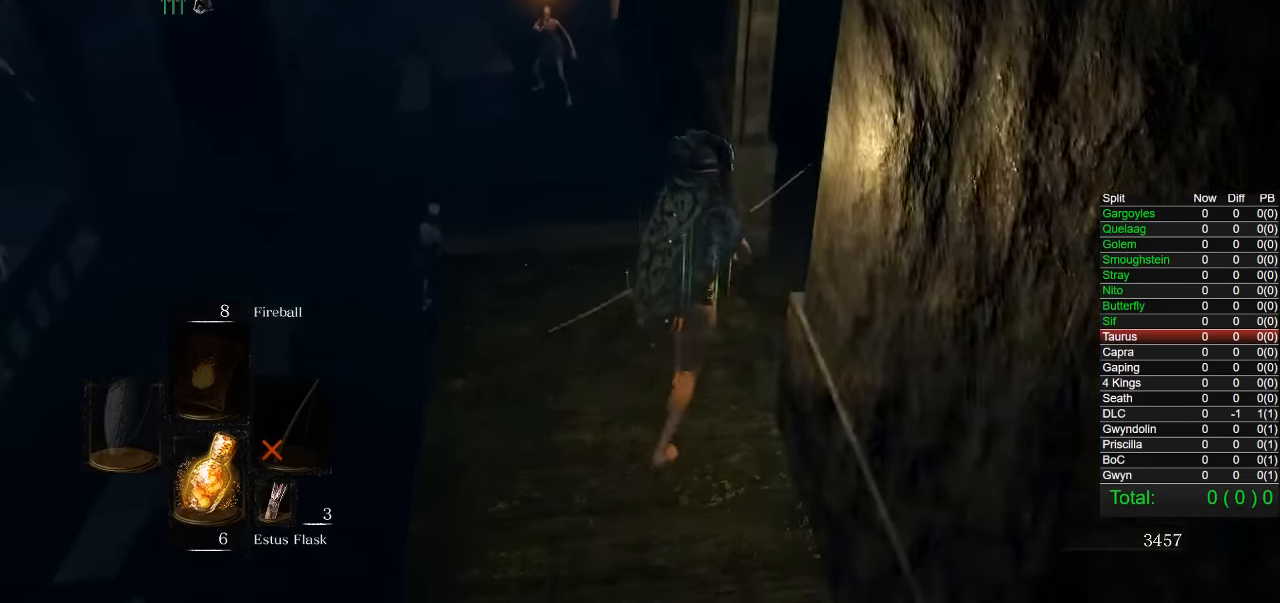
{"dt_ms": 500, "buttons": [], "left_stick": "down", "right_stick": "left", "button_events": []}
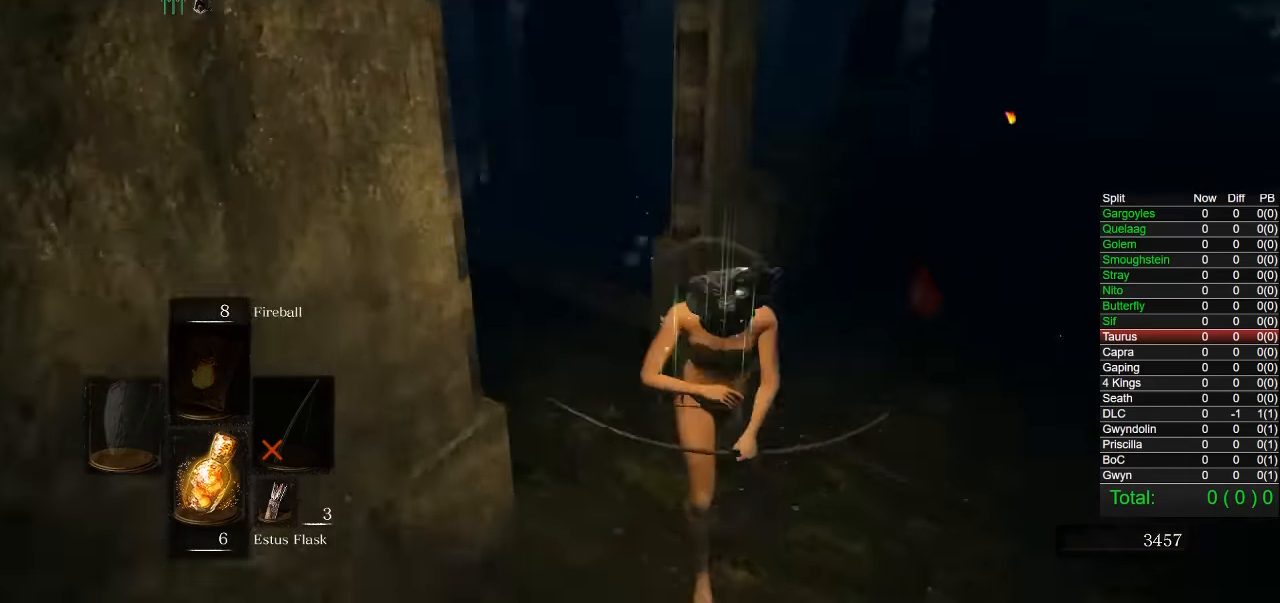
{"dt_ms": 500, "buttons": [], "left_stick": "down", "right_stick": "down-right", "button_events": []}
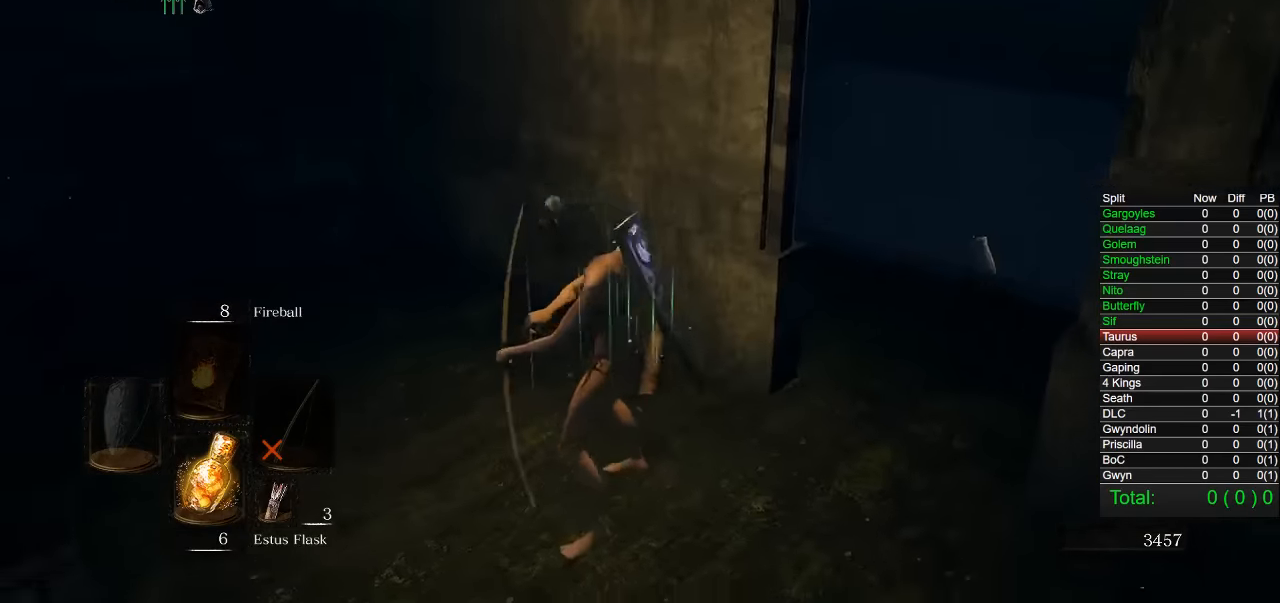
{"dt_ms": 500, "buttons": [], "left_stick": "center", "right_stick": "center", "button_events": []}
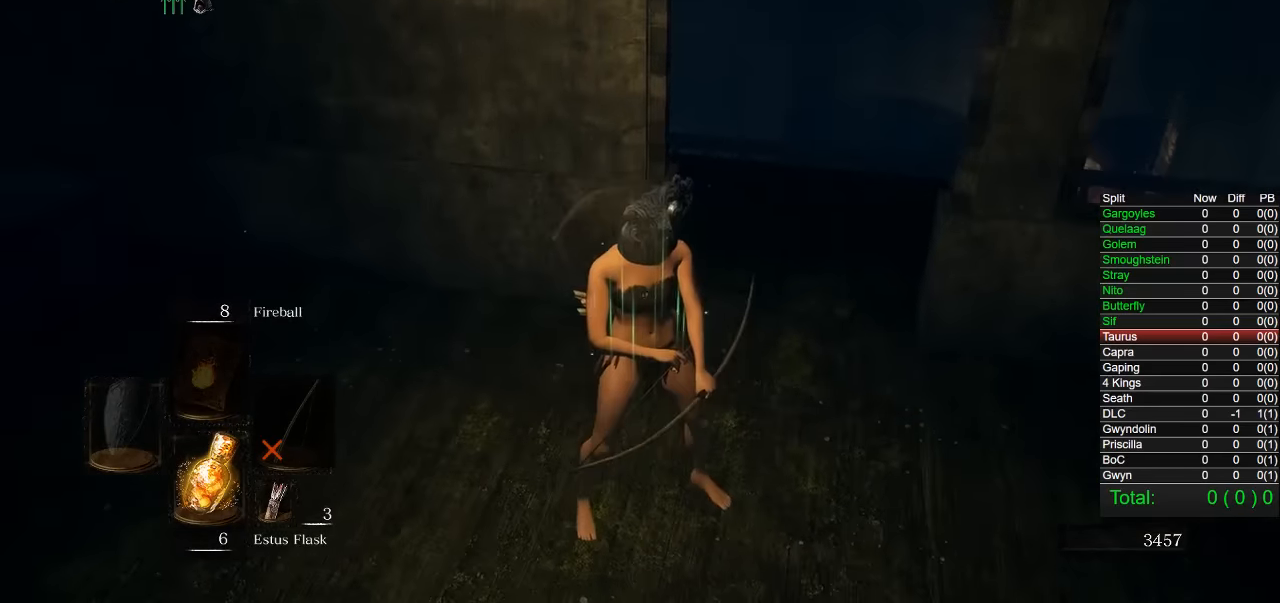
{"dt_ms": 500, "buttons": [], "left_stick": "center", "right_stick": "right", "button_events": []}
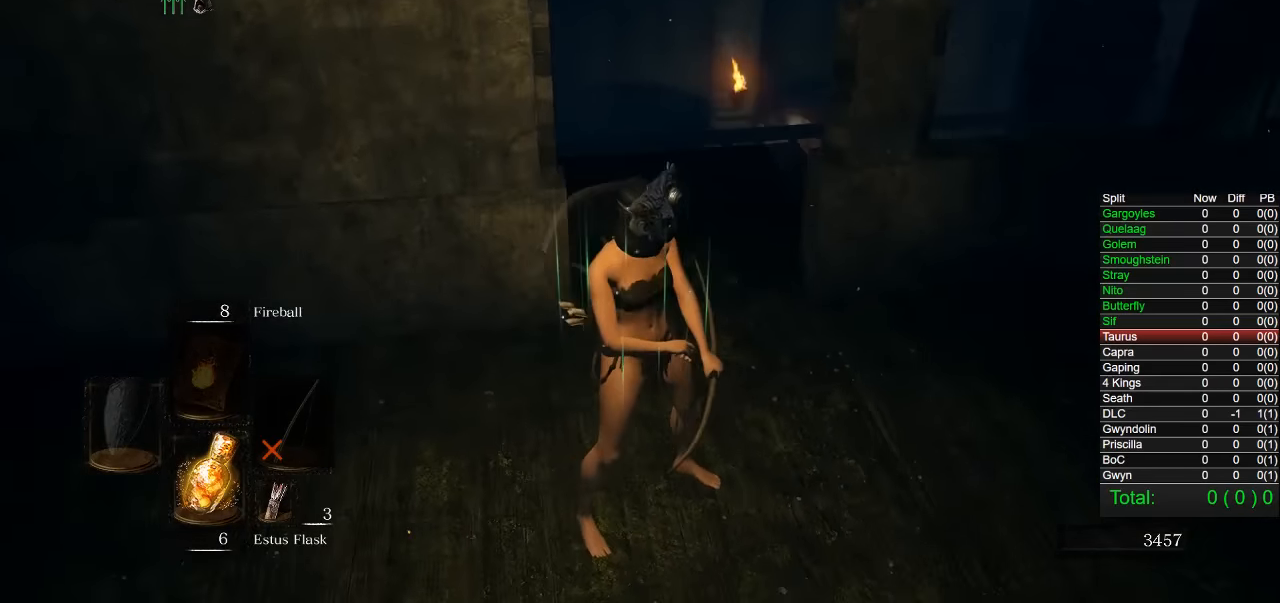
{"dt_ms": 500, "buttons": [], "left_stick": "center", "right_stick": "center", "button_events": []}
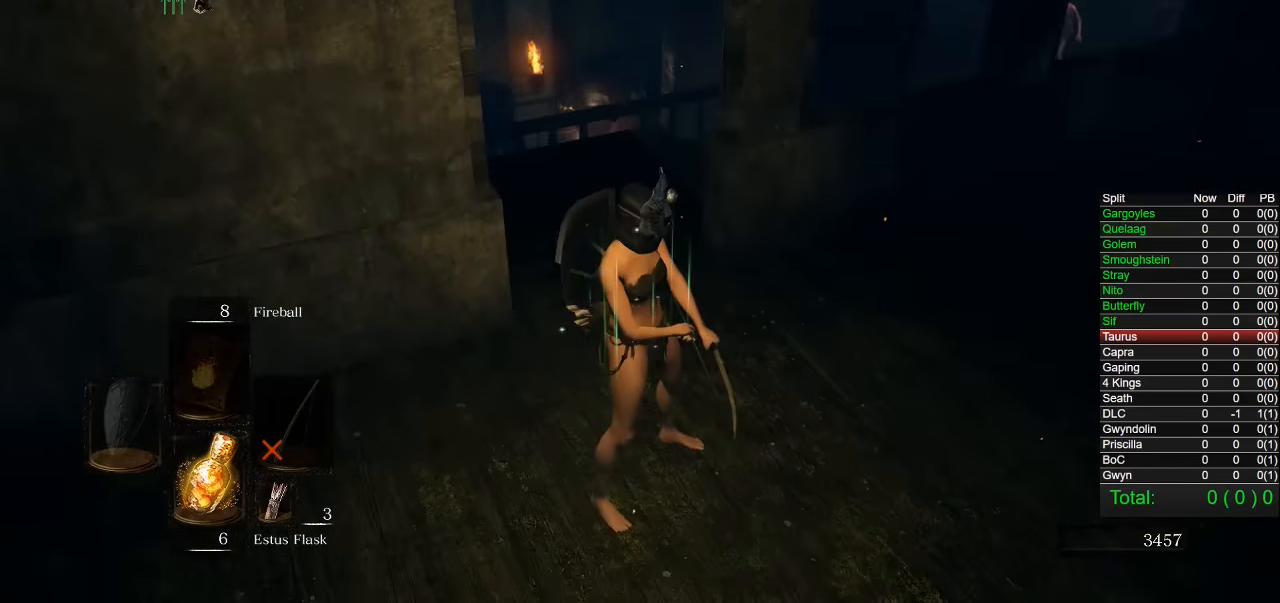
{"dt_ms": 500, "buttons": [], "left_stick": "center", "right_stick": "right", "button_events": []}
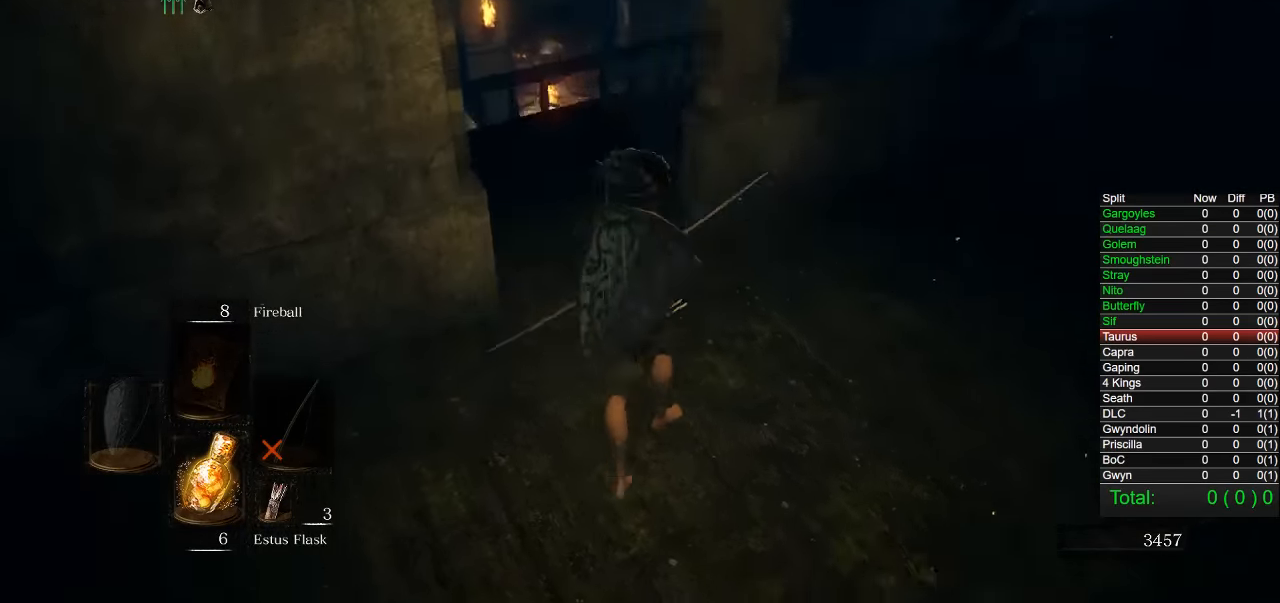
{"dt_ms": 500, "buttons": [], "left_stick": "center", "right_stick": "right", "button_events": []}
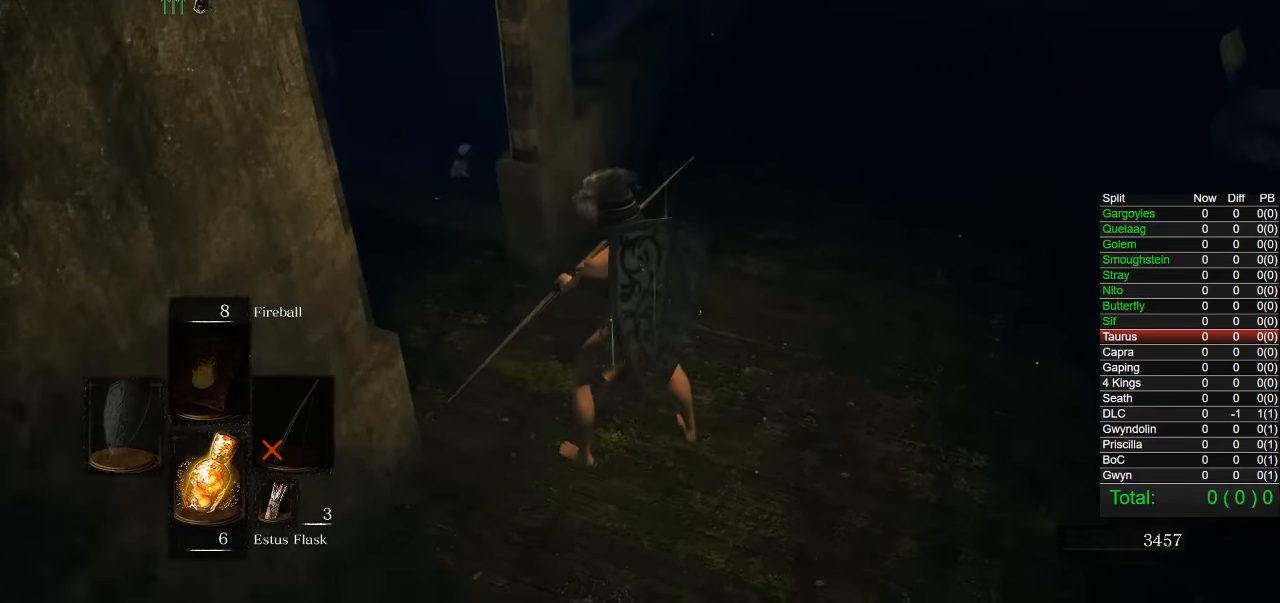
{"dt_ms": 500, "buttons": [], "left_stick": "center", "right_stick": "left", "button_events": []}
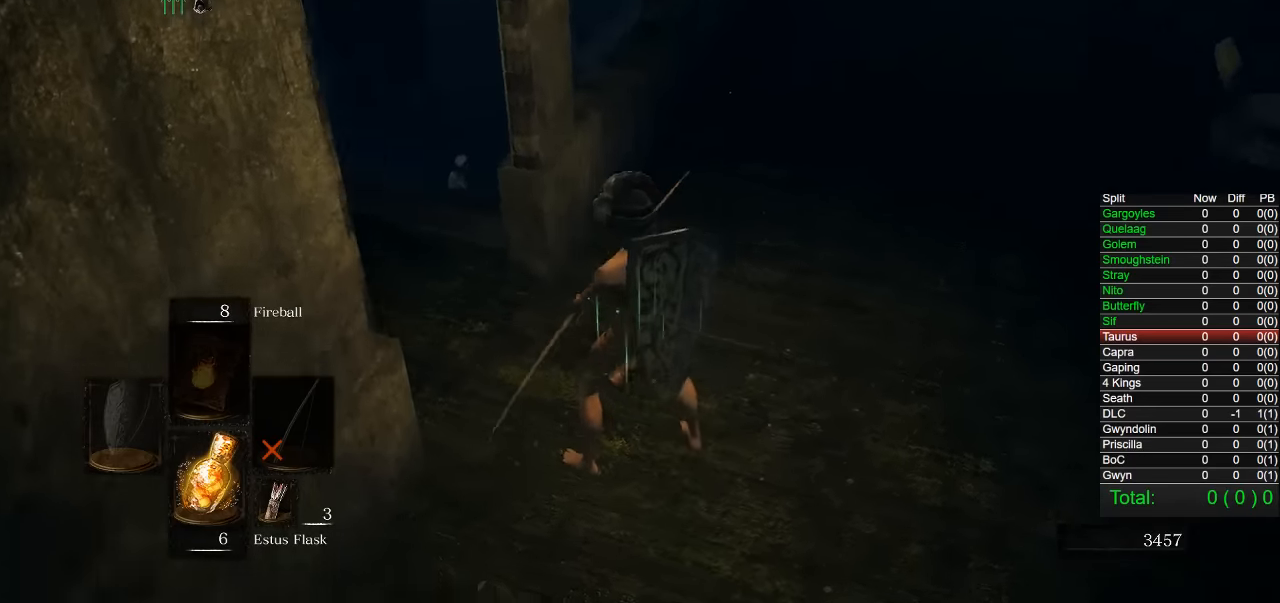
{"dt_ms": 500, "buttons": [], "left_stick": "center", "right_stick": "center", "button_events": []}
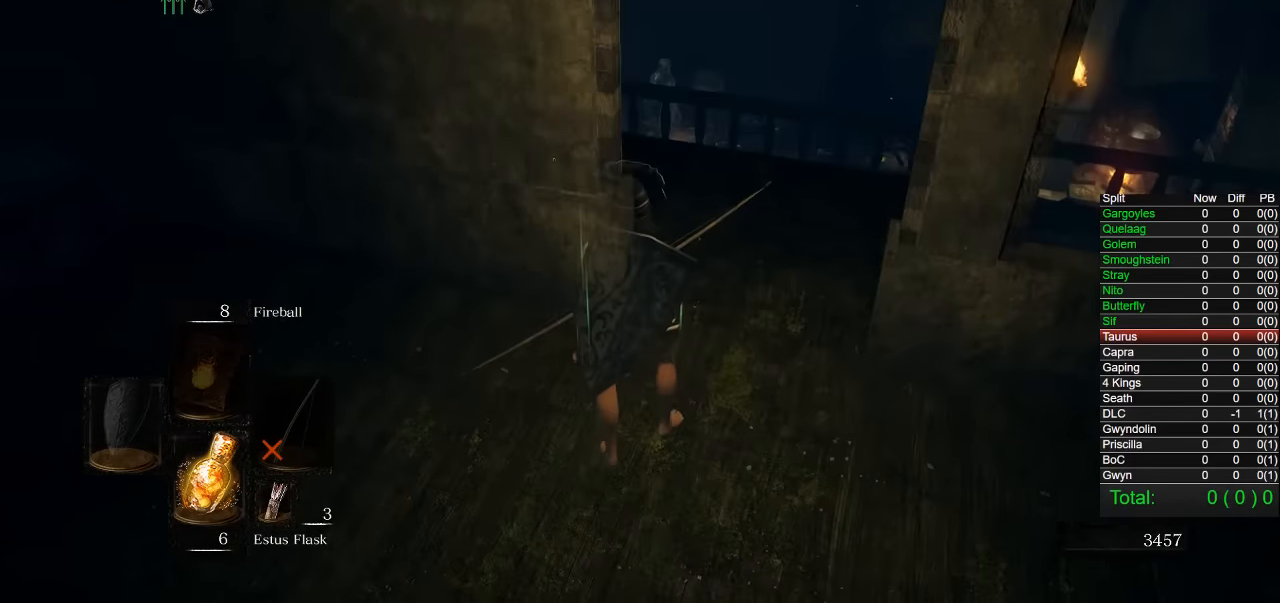
{"dt_ms": 500, "buttons": [], "left_stick": "center", "right_stick": "center", "button_events": []}
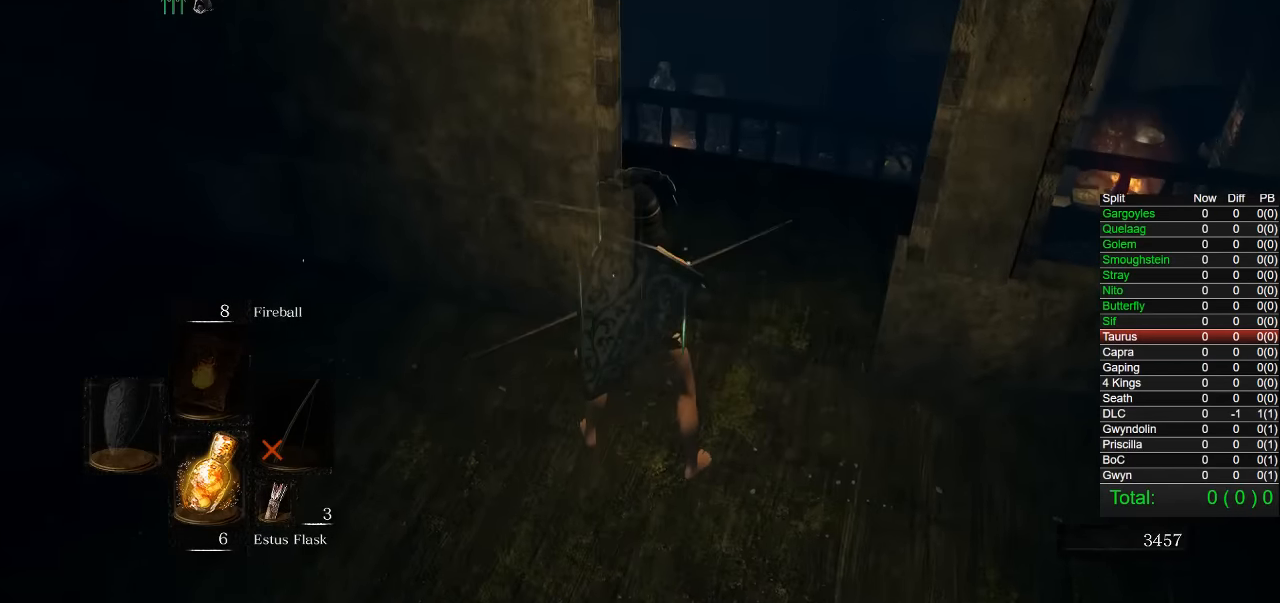
{"dt_ms": 500, "buttons": ["DPAD_RIGHT"], "left_stick": "center", "right_stick": "center", "button_events": [[166, "START", "down"], [233, "START", "up"], [400, "DPAD_RIGHT", "down"]]}
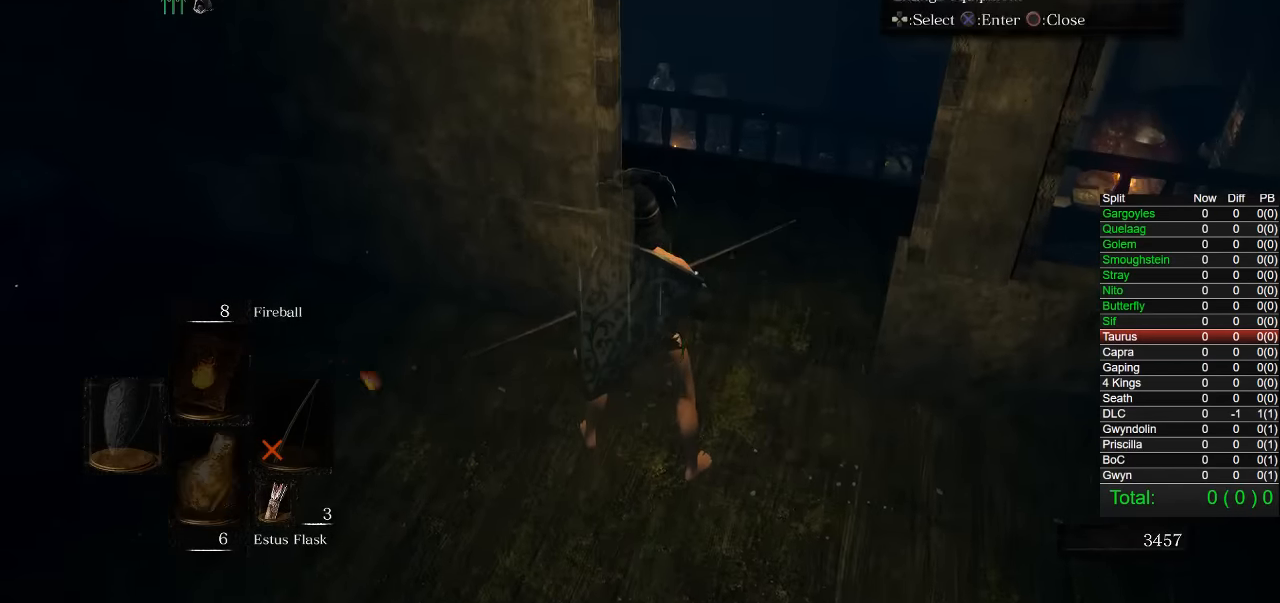
{"dt_ms": 500, "buttons": [], "left_stick": "center", "right_stick": "center", "button_events": [[16, "DPAD_RIGHT", "up"], [33, "CROSS", "down"], [133, "CROSS", "up"], [166, "DPAD_DOWN", "down"], [266, "DPAD_DOWN", "up"], [350, "DPAD_DOWN", "down"], [450, "DPAD_DOWN", "up"]]}
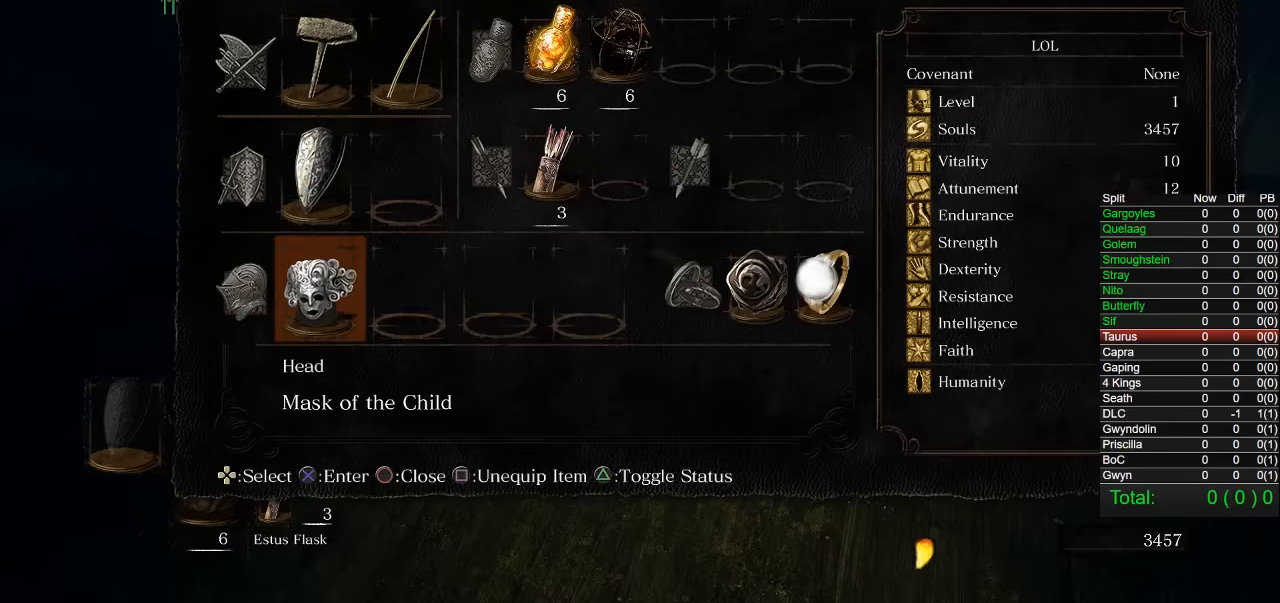
{"dt_ms": 500, "buttons": [], "left_stick": "down", "right_stick": "center", "button_events": [[66, "DPAD_LEFT", "down"], [150, "DPAD_LEFT", "up"], [366, "SQUARE", "down"], [466, "SQUARE", "up"]]}
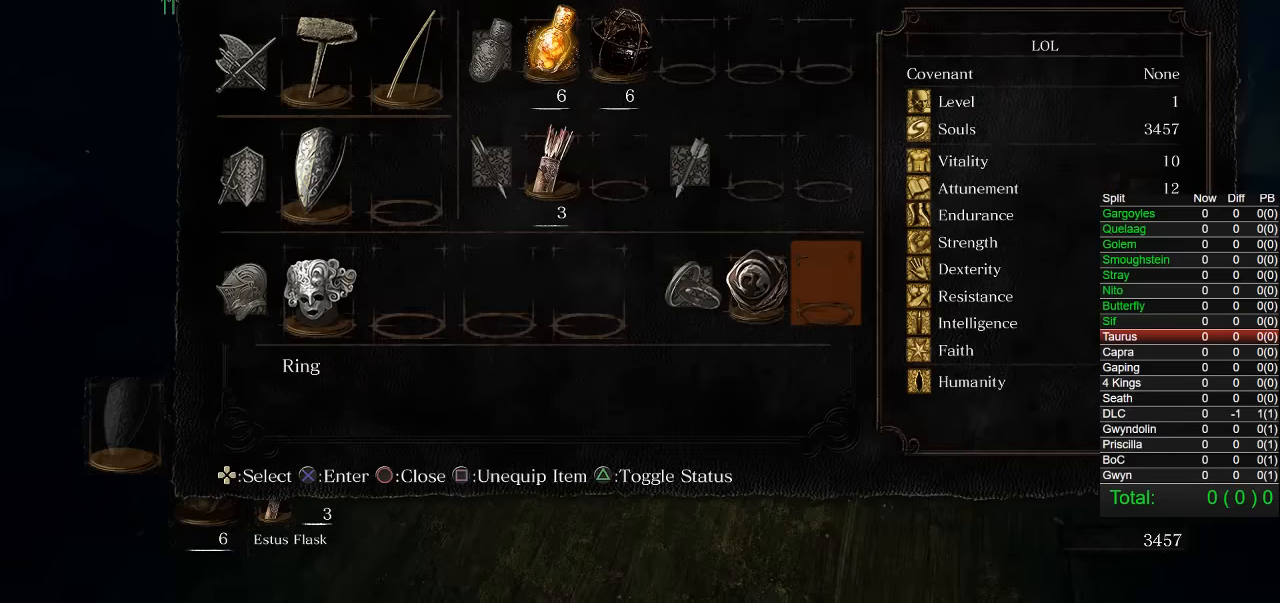
{"dt_ms": 500, "buttons": [], "left_stick": "center", "right_stick": "center", "button_events": [[133, "START", "down"], [267, "START", "up"]]}
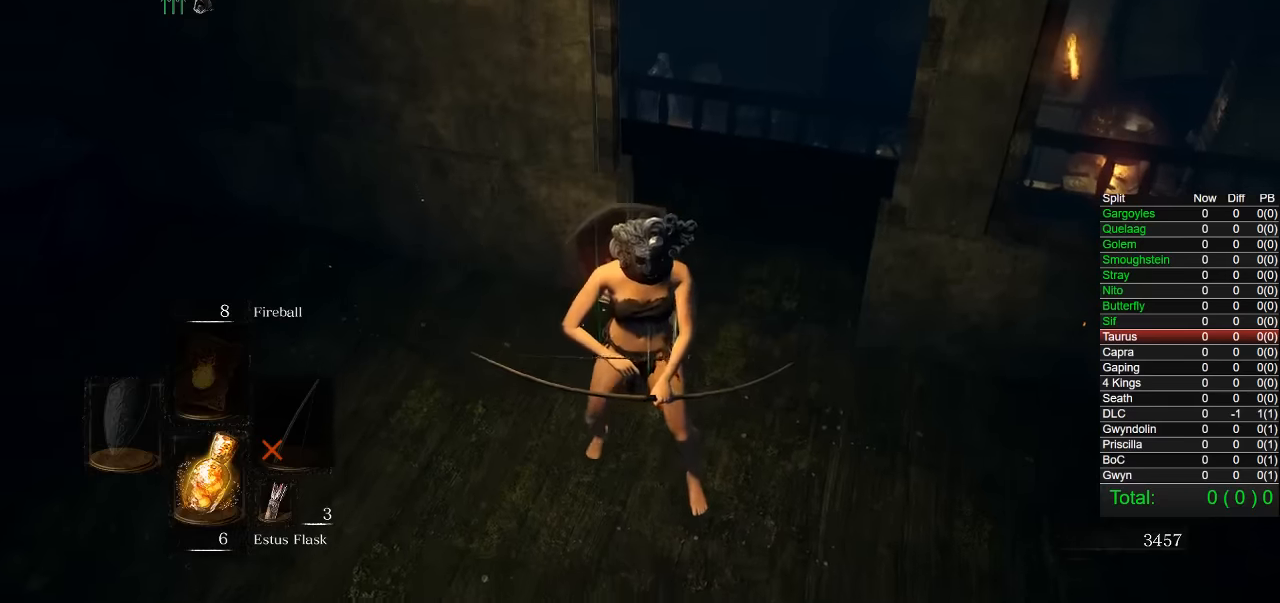
{"dt_ms": 500, "buttons": [], "left_stick": "center", "right_stick": "center", "button_events": []}
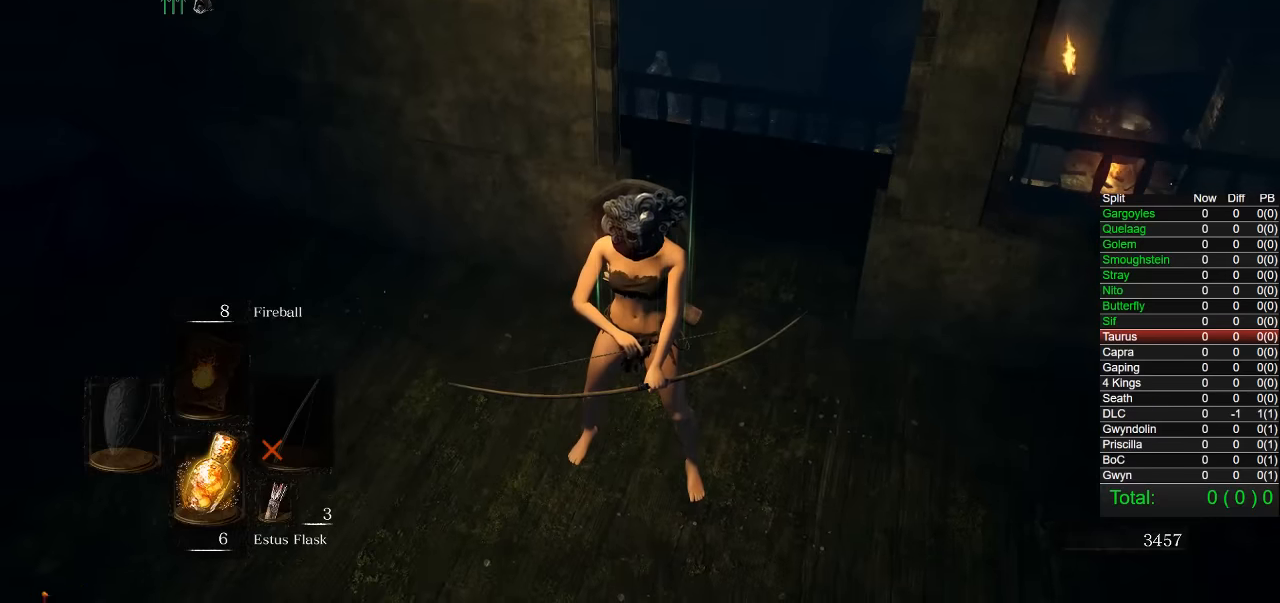
{"dt_ms": 500, "buttons": [], "left_stick": "center", "right_stick": "right", "button_events": [[200, "DPAD_RIGHT", "down"], [300, "DPAD_RIGHT", "up"]]}
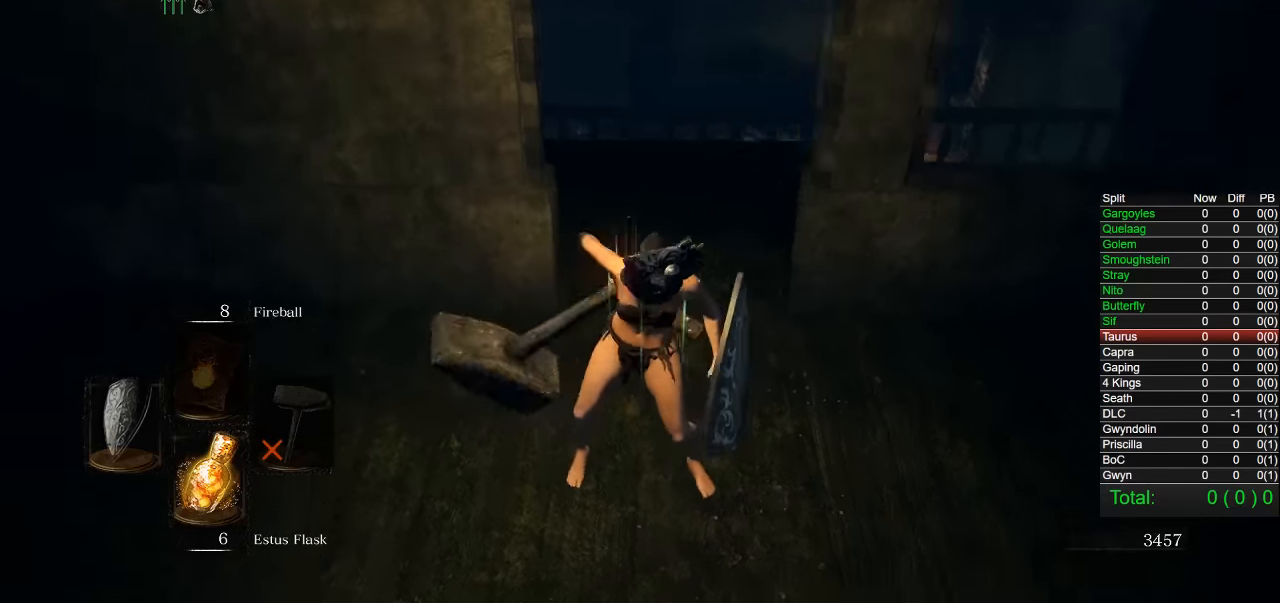
{"dt_ms": 500, "buttons": [], "left_stick": "center", "right_stick": "center", "button_events": []}
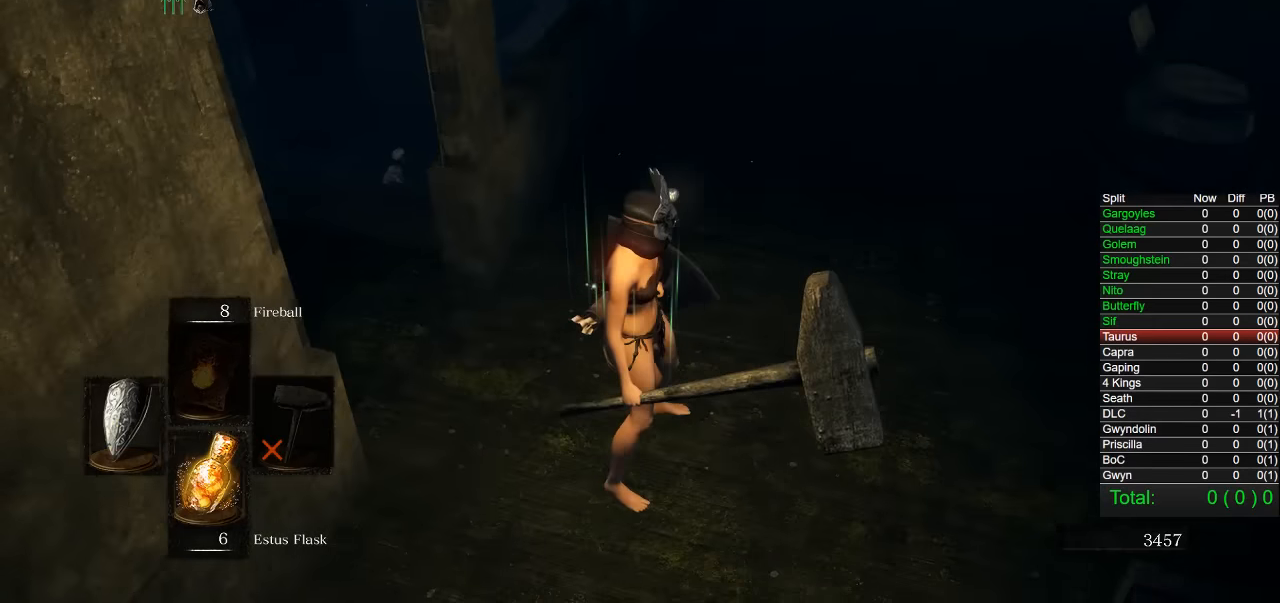
{"dt_ms": 500, "buttons": [], "left_stick": "center", "right_stick": "center", "button_events": [[350, "TRIANGLE", "down"], [434, "TRIANGLE", "up"]]}
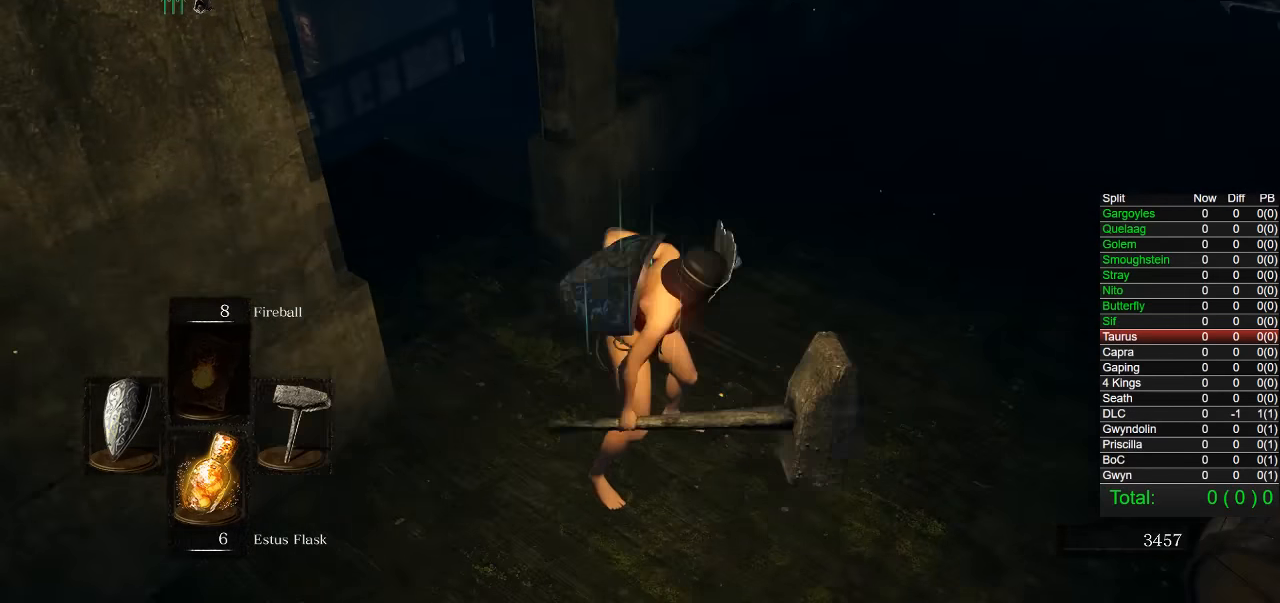
{"dt_ms": 500, "buttons": [], "left_stick": "center", "right_stick": "center", "button_events": []}
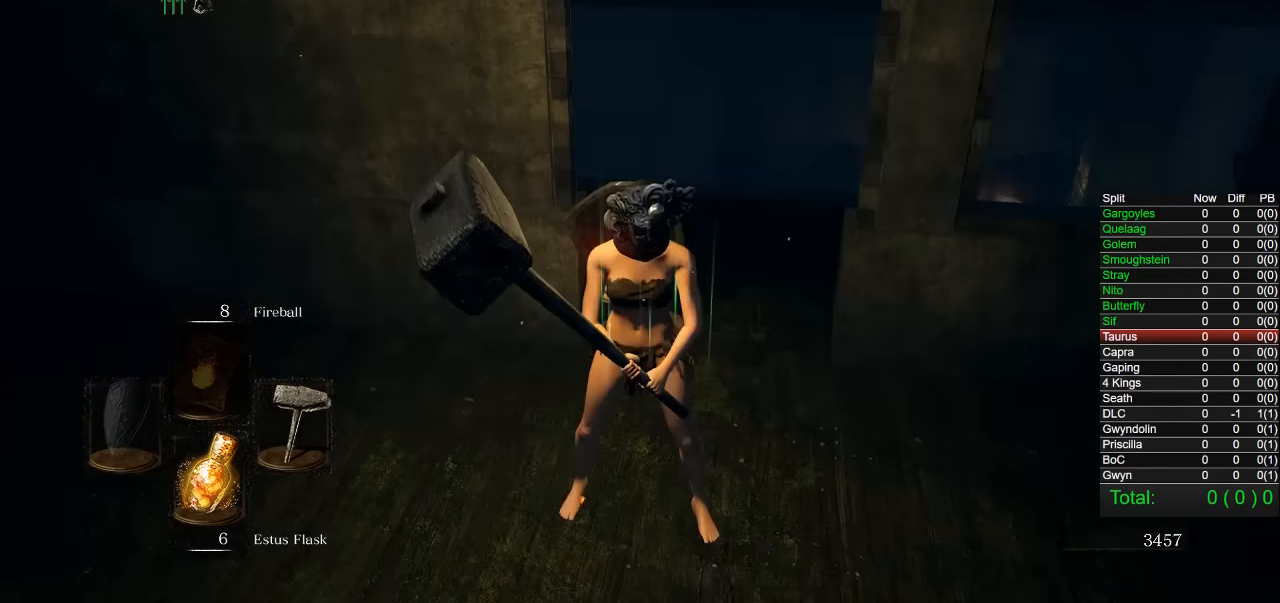
{"dt_ms": 500, "buttons": [], "left_stick": "center", "right_stick": "center", "button_events": []}
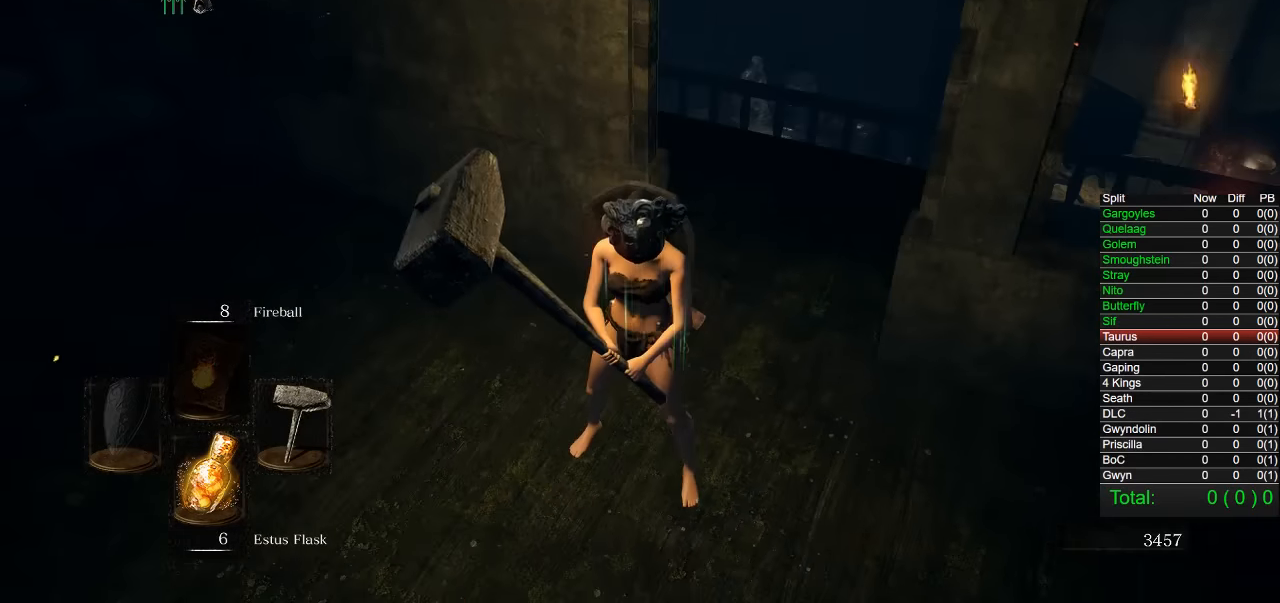
{"dt_ms": 500, "buttons": [], "left_stick": "center", "right_stick": "center", "button_events": []}
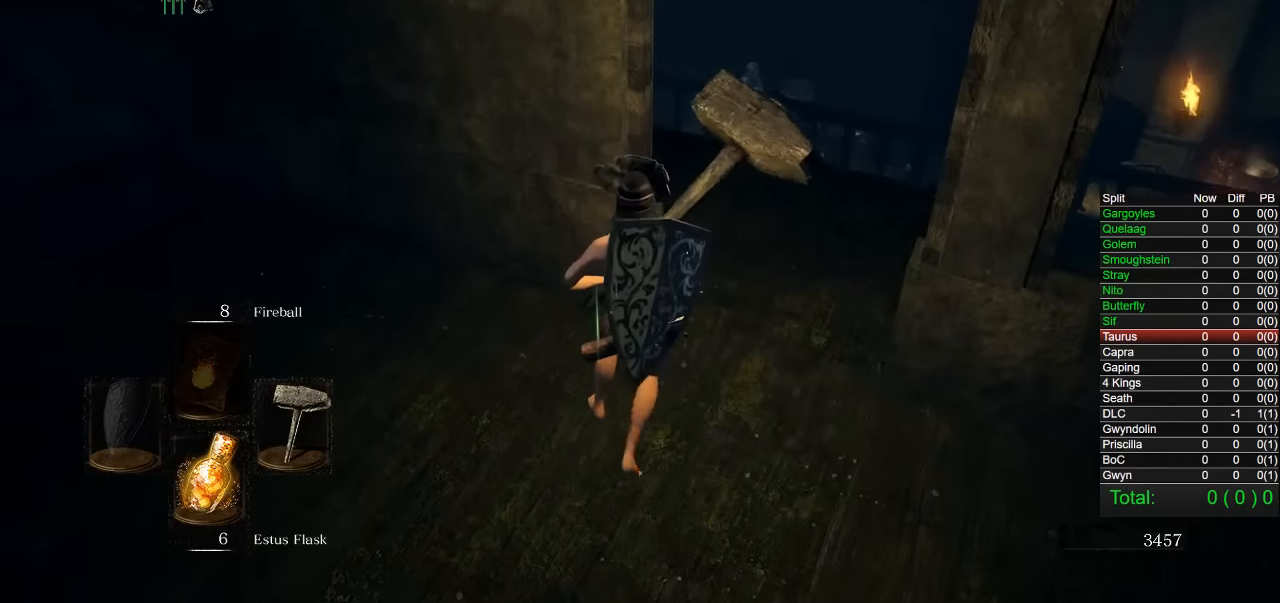
{"dt_ms": 500, "buttons": [], "left_stick": "center", "right_stick": "center", "button_events": []}